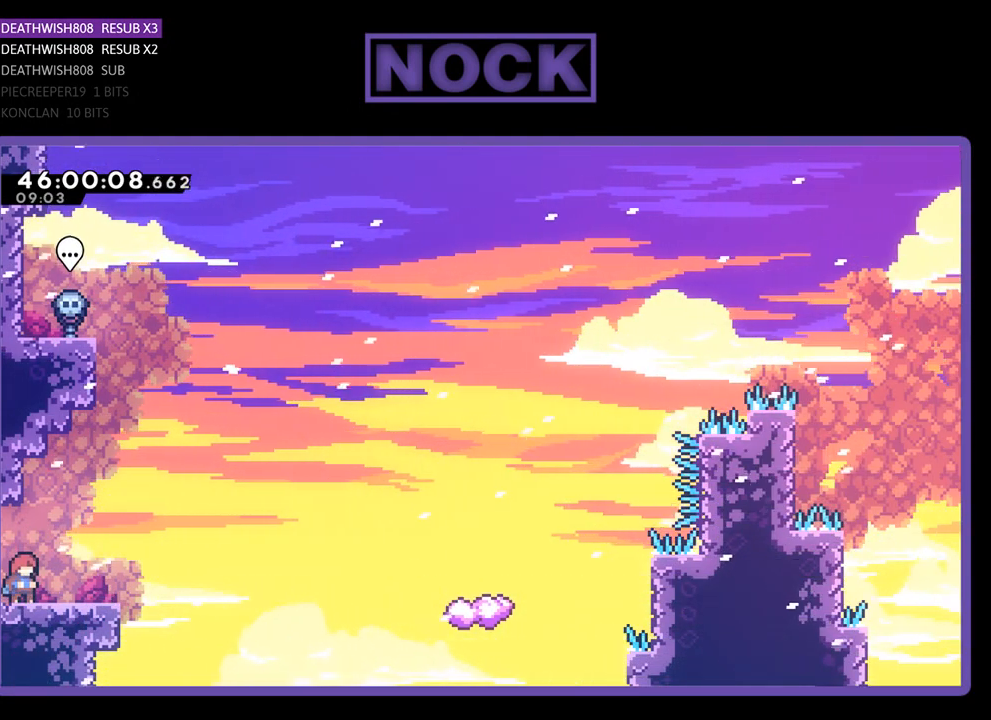
Gameplay with a controller (PlayStation layout); each line is a JSON object with the inputs held at the frame after it. "events" lists button and stick changes between this image and that frame as [ms after this image, input, new state], when the widget could be followed in between. Not read: left_stick right_stick.
{"buttons": ["DPAD_RIGHT"], "events": [[233, "DPAD_RIGHT", "down"]]}
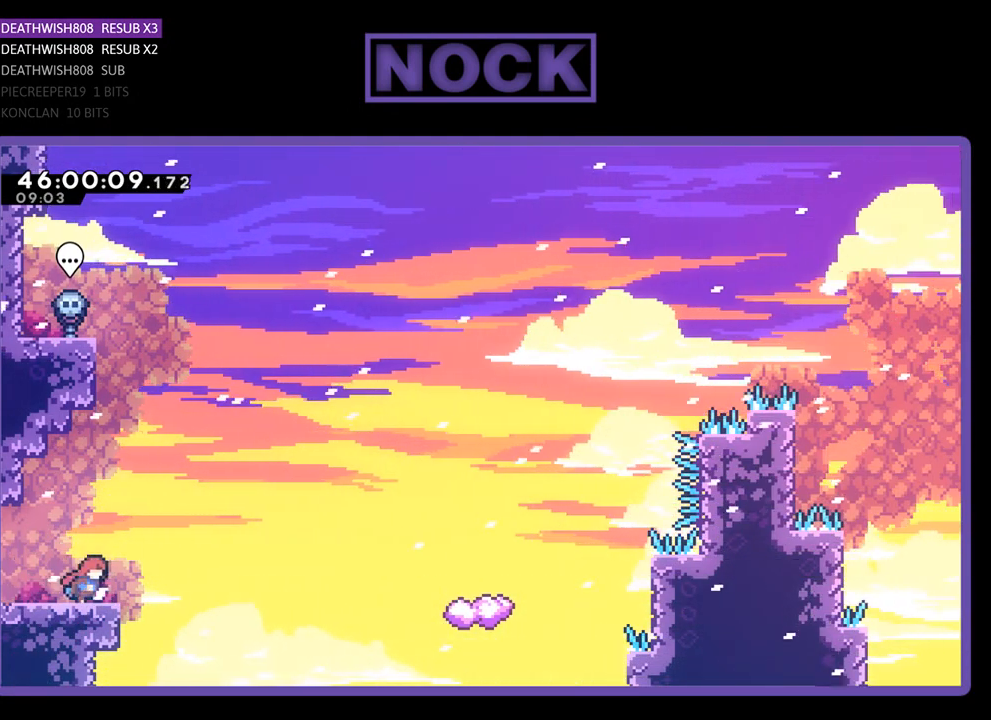
{"buttons": ["DPAD_UP"], "events": [[100, "CROSS", "down"], [300, "CROSS", "up"], [367, "DPAD_UP", "down"], [400, "DPAD_RIGHT", "up"]]}
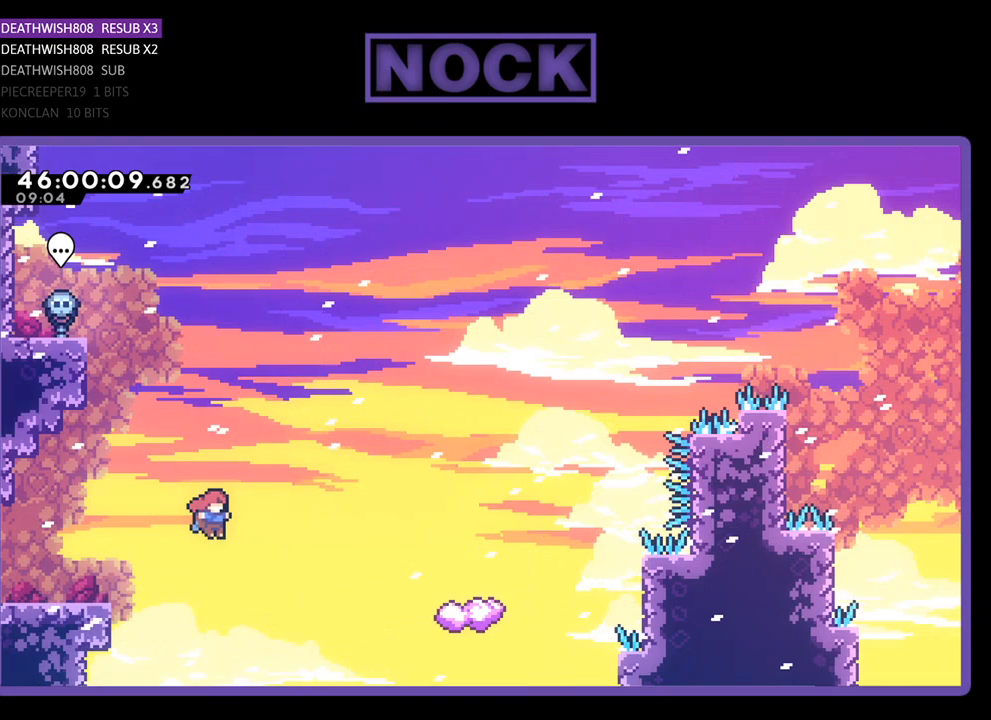
{"buttons": ["CIRCLE", "DPAD_RIGHT"], "events": [[167, "CIRCLE", "down"], [300, "DPAD_RIGHT", "down"], [500, "DPAD_UP", "up"]]}
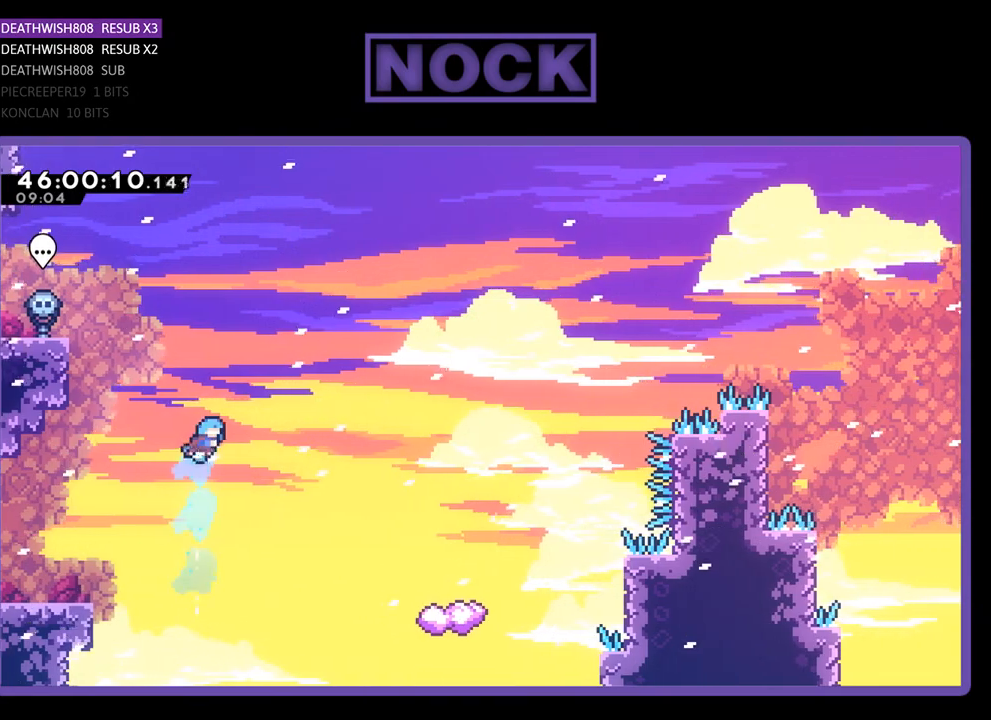
{"buttons": ["CIRCLE", "DPAD_UP", "DPAD_RIGHT"], "events": [[267, "DPAD_UP", "down"]]}
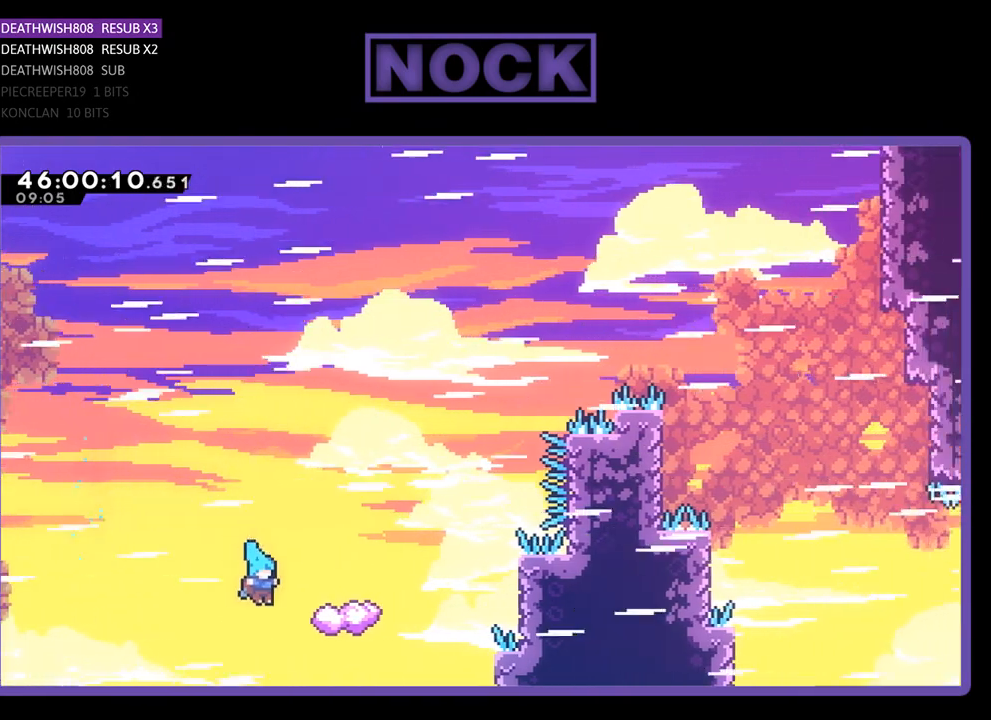
{"buttons": ["CIRCLE"], "events": [[133, "CIRCLE", "up"], [167, "DPAD_RIGHT", "up"], [233, "DPAD_UP", "up"], [267, "CROSS", "down"], [367, "CIRCLE", "down"], [500, "CROSS", "up"]]}
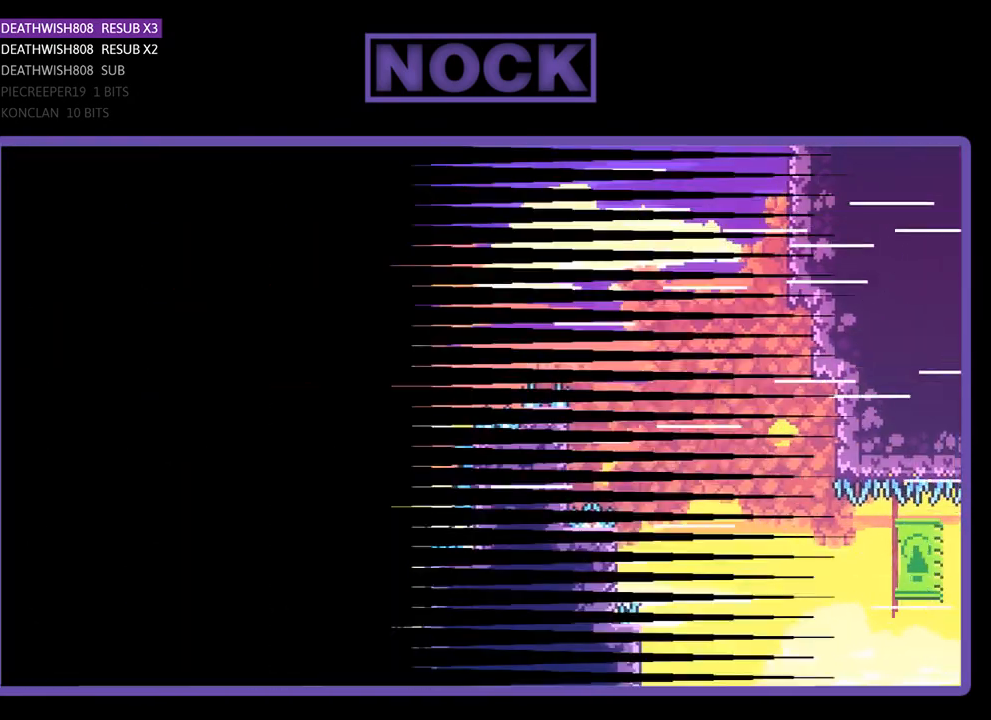
{"buttons": [], "events": [[33, "CIRCLE", "up"]]}
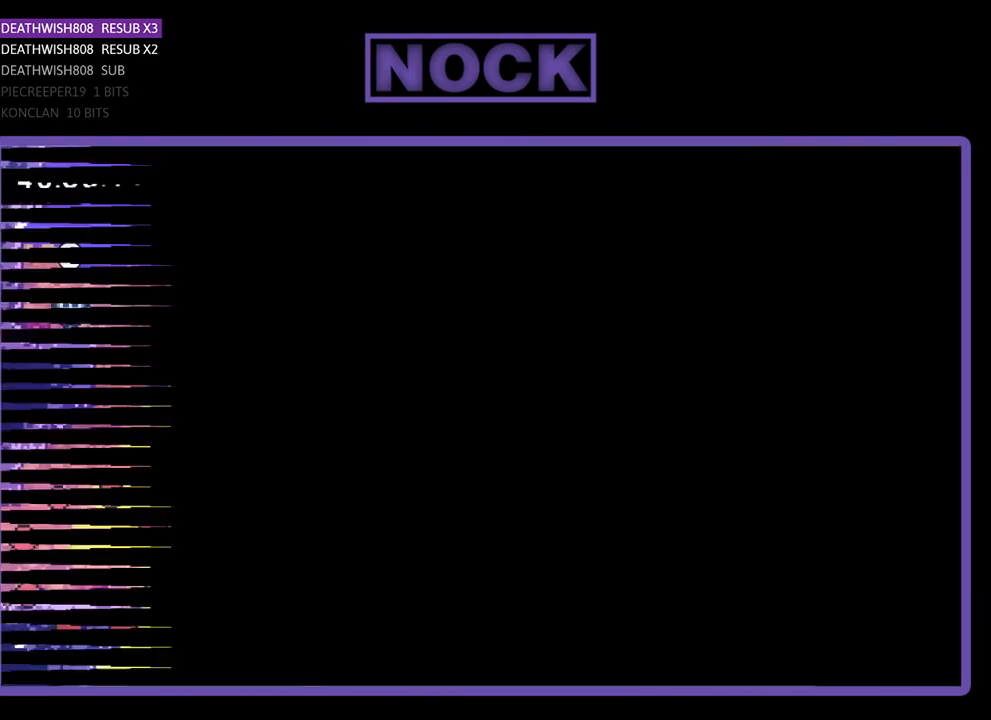
{"buttons": ["DPAD_RIGHT"], "events": [[167, "DPAD_RIGHT", "down"]]}
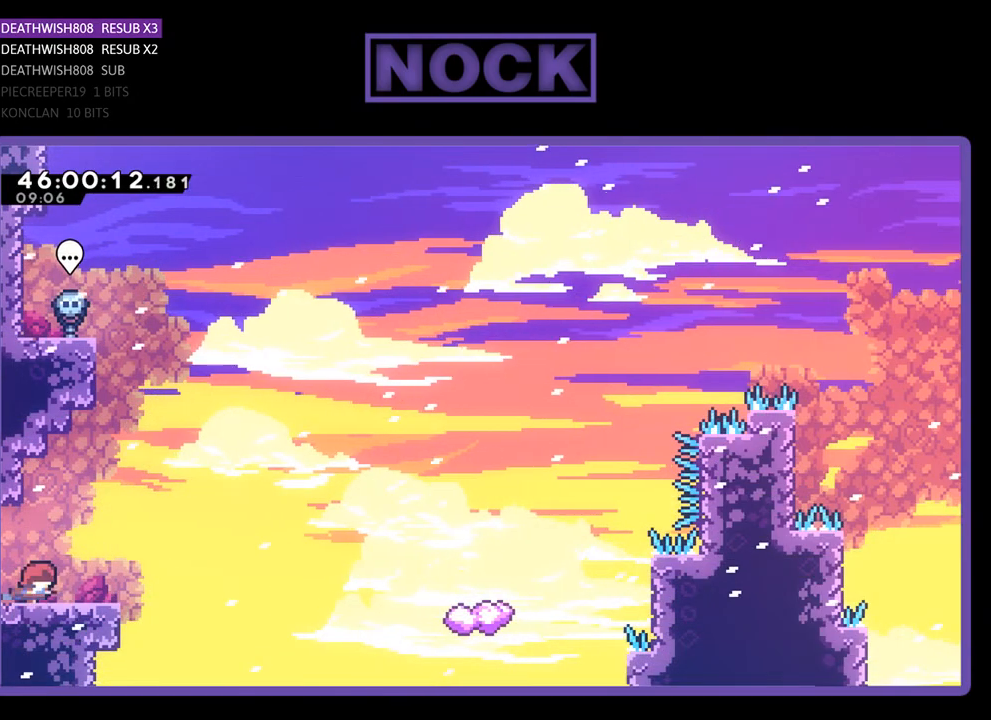
{"buttons": ["DPAD_UP", "DPAD_RIGHT"], "events": [[233, "DPAD_UP", "down"], [267, "CROSS", "down"], [400, "CROSS", "up"]]}
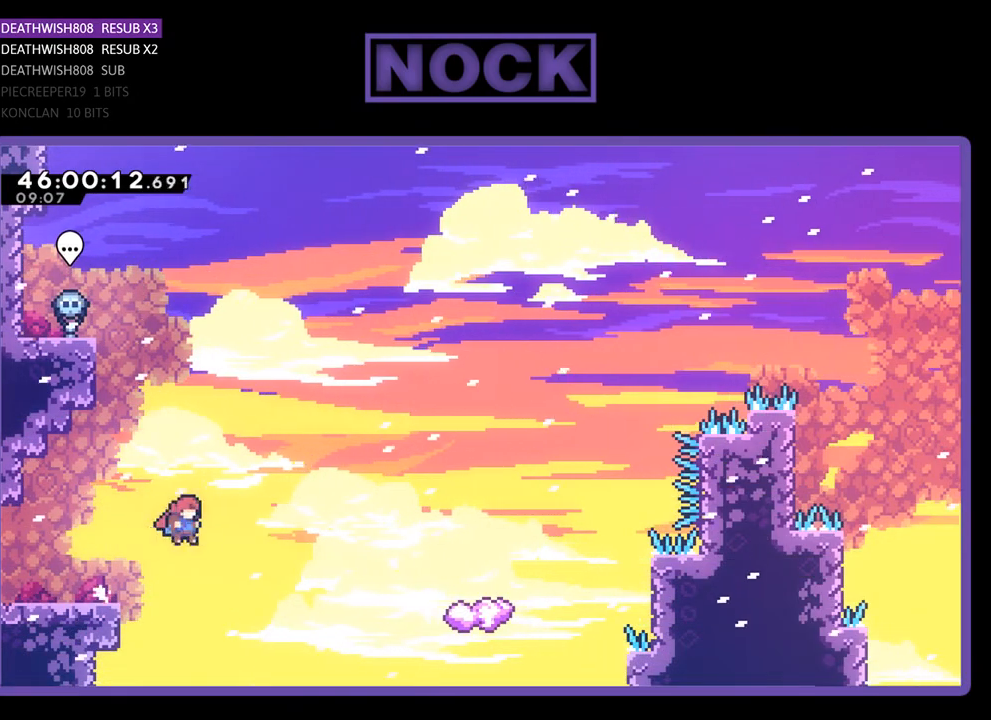
{"buttons": ["DPAD_RIGHT"], "events": [[67, "CIRCLE", "down"], [333, "CIRCLE", "up"], [500, "DPAD_UP", "up"]]}
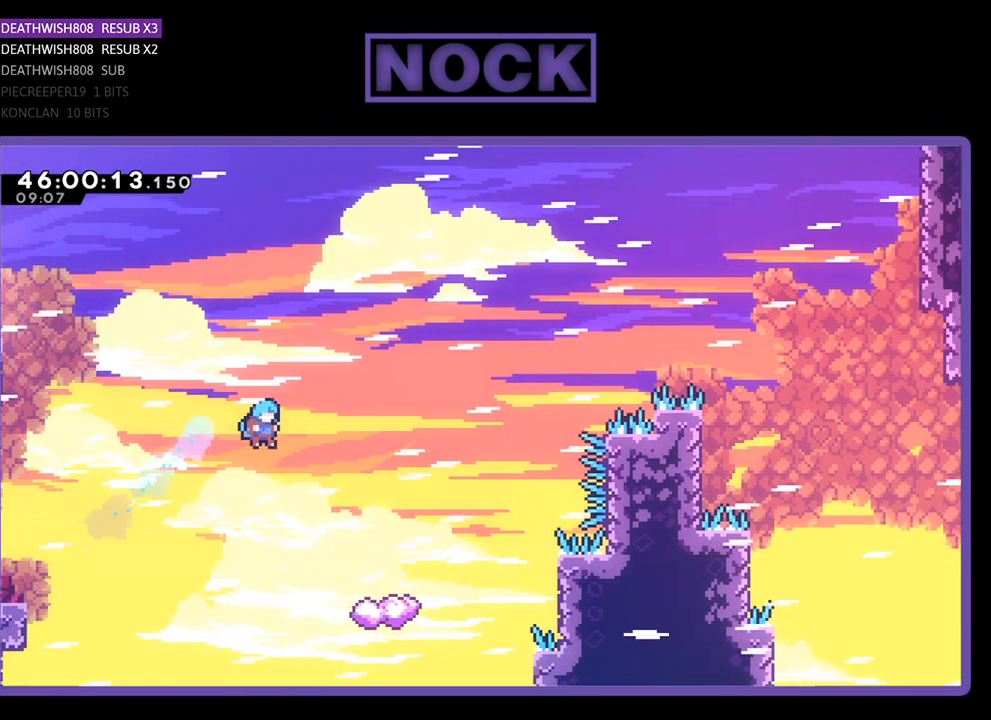
{"buttons": [], "events": [[33, "DPAD_RIGHT", "up"], [300, "DPAD_LEFT", "down"], [400, "DPAD_LEFT", "up"]]}
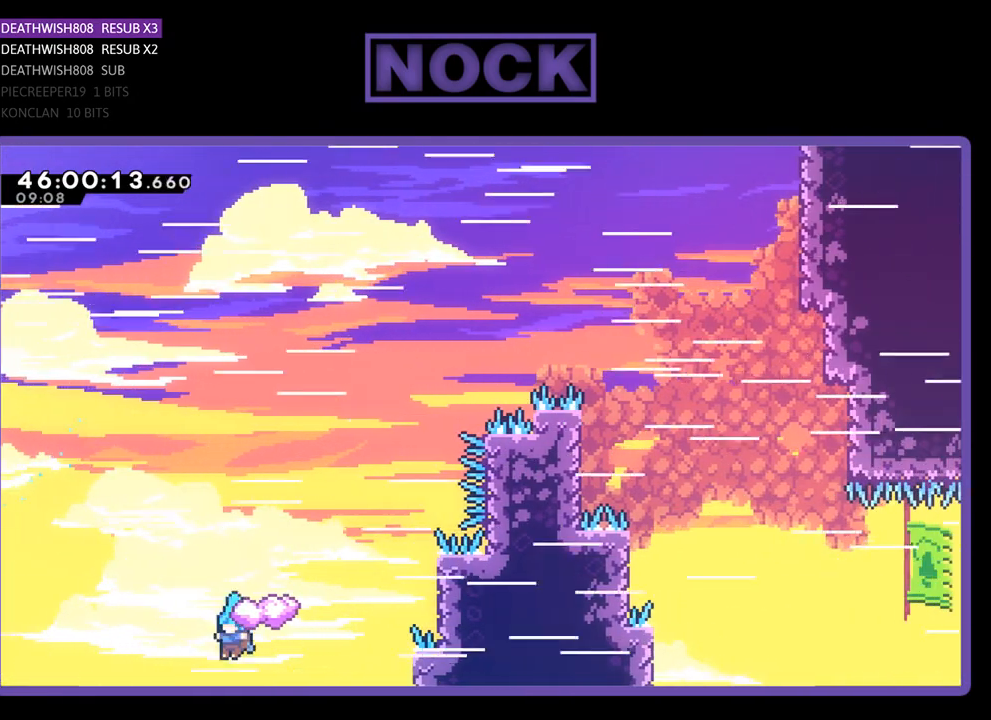
{"buttons": [], "events": [[67, "DPAD_RIGHT", "down"], [67, "DPAD_UP", "down"], [133, "DPAD_RIGHT", "up"], [200, "CROSS", "down"], [300, "DPAD_LEFT", "down"], [367, "DPAD_UP", "up"], [467, "CROSS", "up"], [467, "DPAD_LEFT", "up"]]}
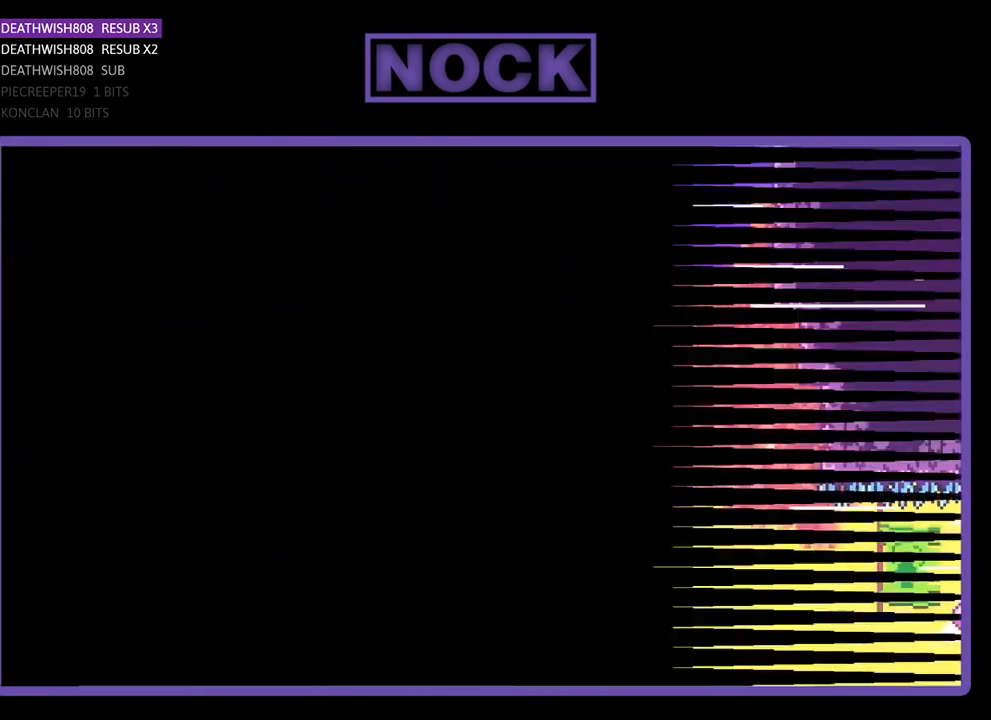
{"buttons": [], "events": []}
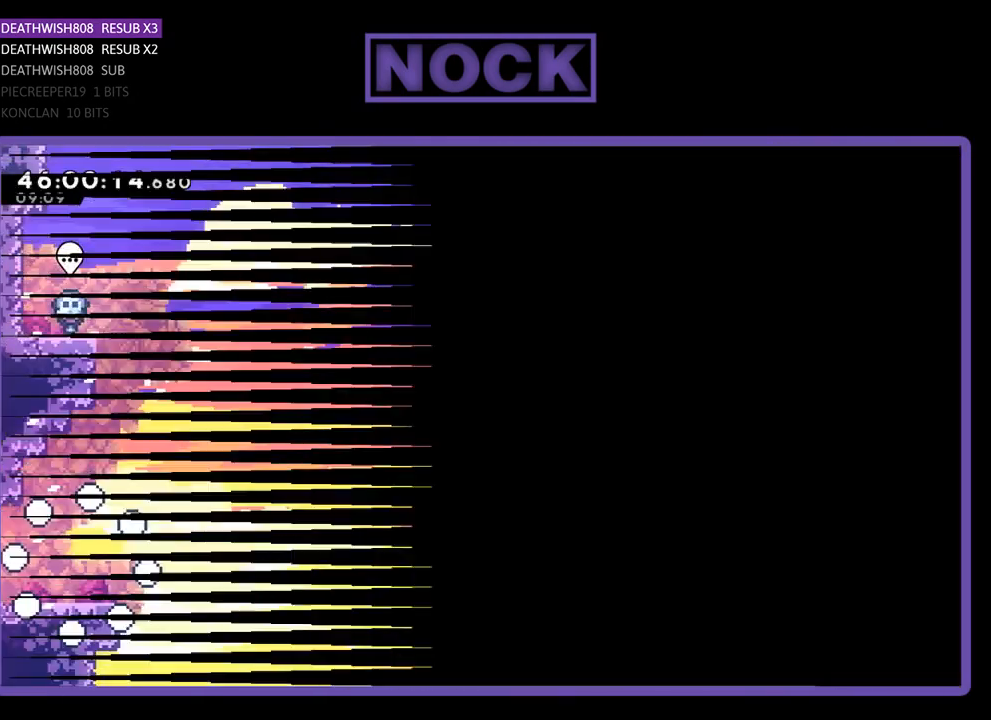
{"buttons": ["DPAD_RIGHT"], "events": [[233, "DPAD_RIGHT", "down"]]}
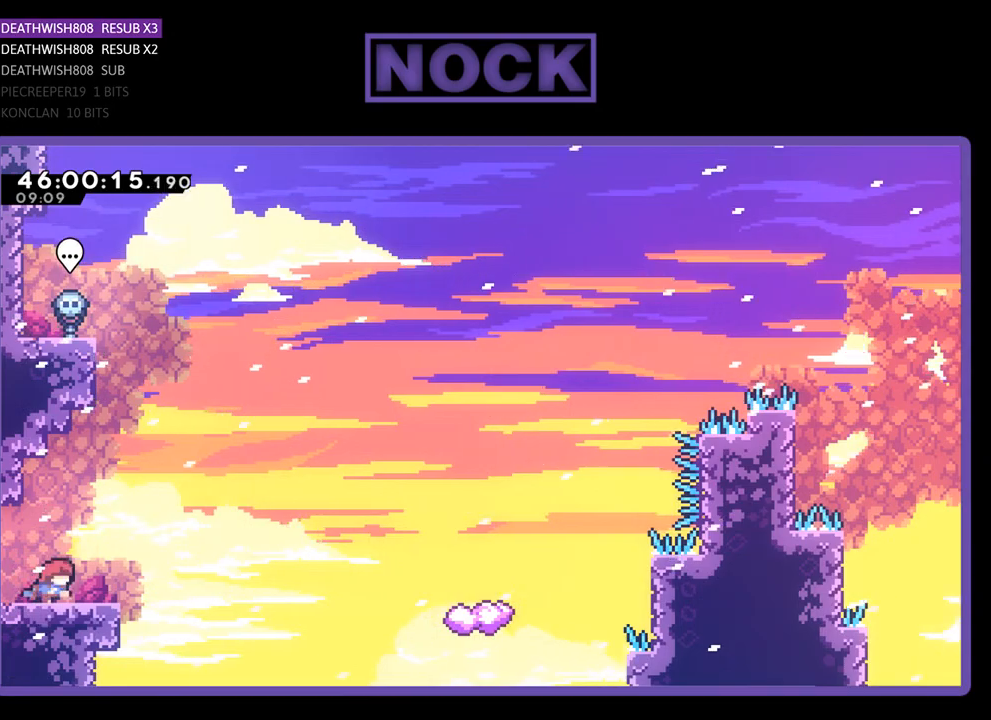
{"buttons": ["DPAD_UP", "DPAD_RIGHT"], "events": [[167, "CROSS", "down"], [333, "CROSS", "up"], [500, "DPAD_UP", "down"]]}
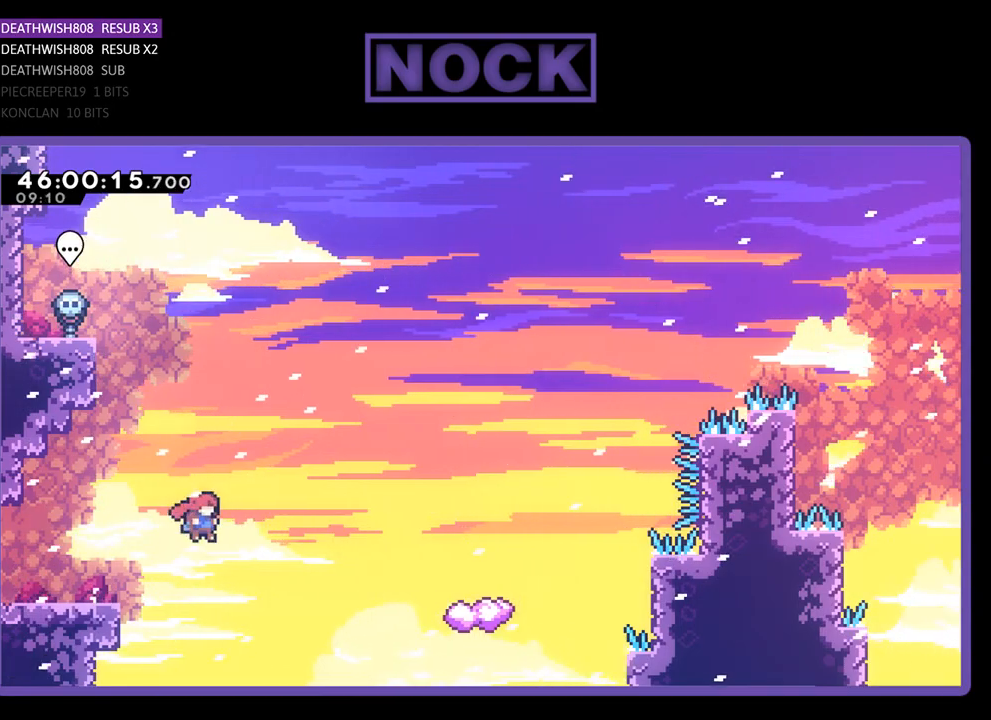
{"buttons": ["DPAD_UP", "DPAD_RIGHT"], "events": [[100, "CIRCLE", "down"], [333, "CIRCLE", "up"]]}
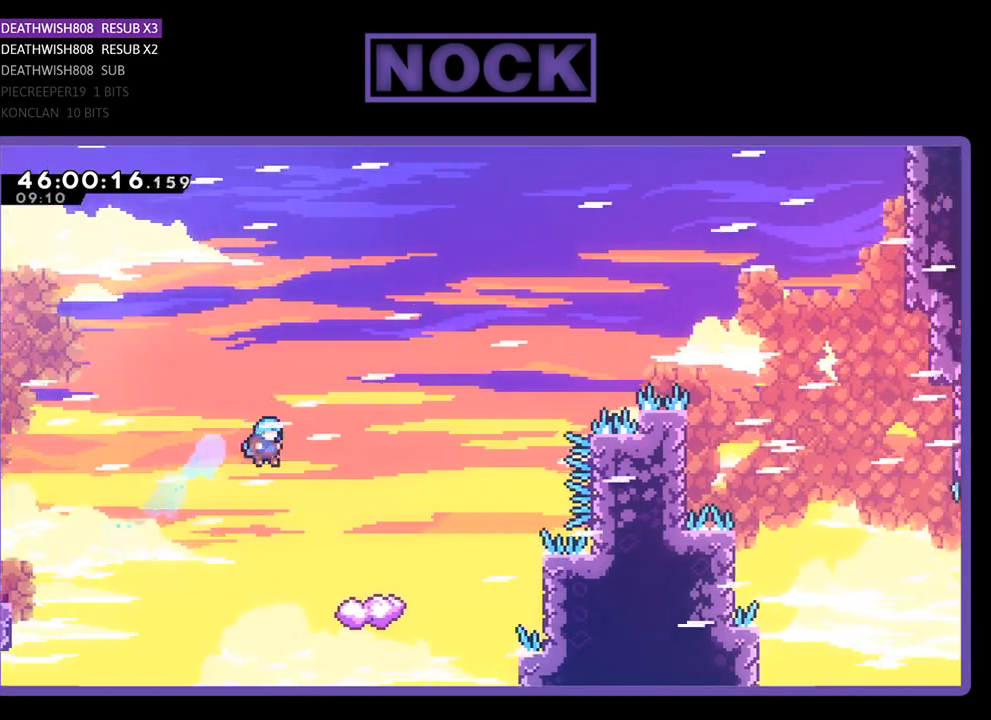
{"buttons": ["DPAD_UP", "DPAD_LEFT"], "events": [[200, "DPAD_RIGHT", "up"], [267, "DPAD_LEFT", "down"]]}
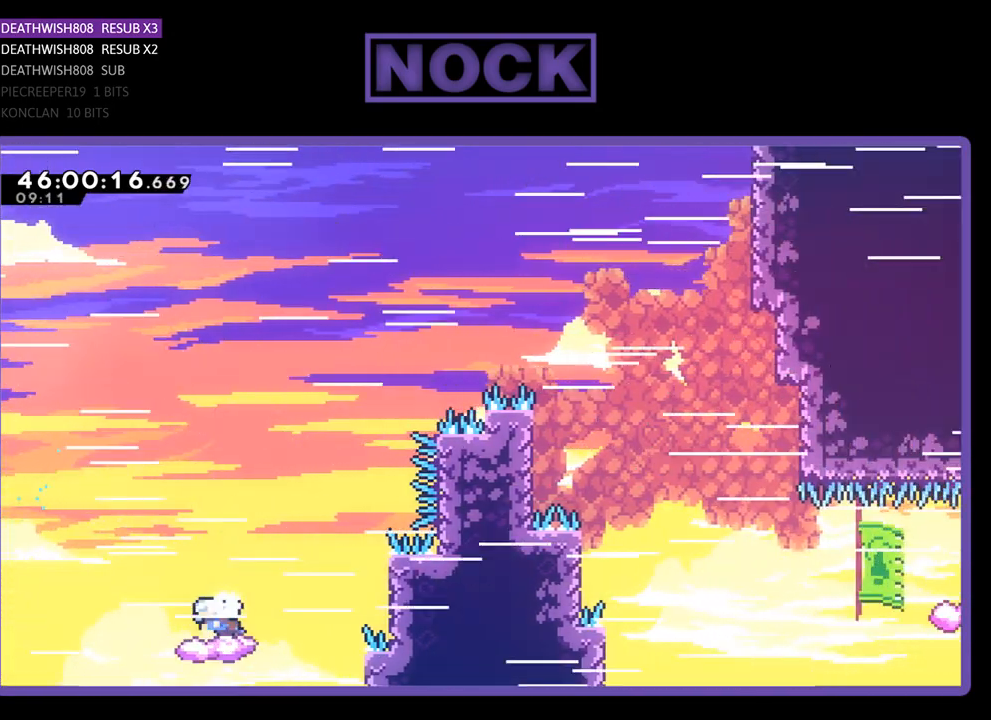
{"buttons": ["CROSS", "DPAD_UP", "DPAD_RIGHT"], "events": [[233, "CROSS", "down"], [233, "DPAD_LEFT", "up"], [233, "DPAD_RIGHT", "down"]]}
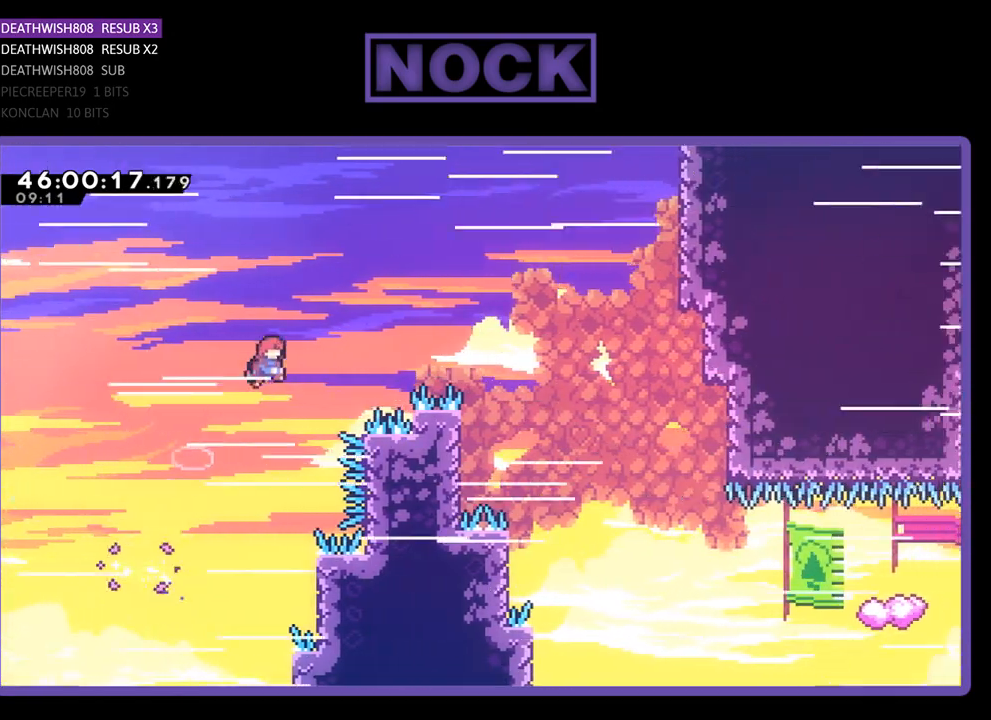
{"buttons": ["DPAD_UP", "DPAD_LEFT"], "events": [[267, "DPAD_UP", "up"], [367, "DPAD_RIGHT", "up"], [400, "CROSS", "up"], [433, "DPAD_LEFT", "down"], [467, "DPAD_UP", "down"]]}
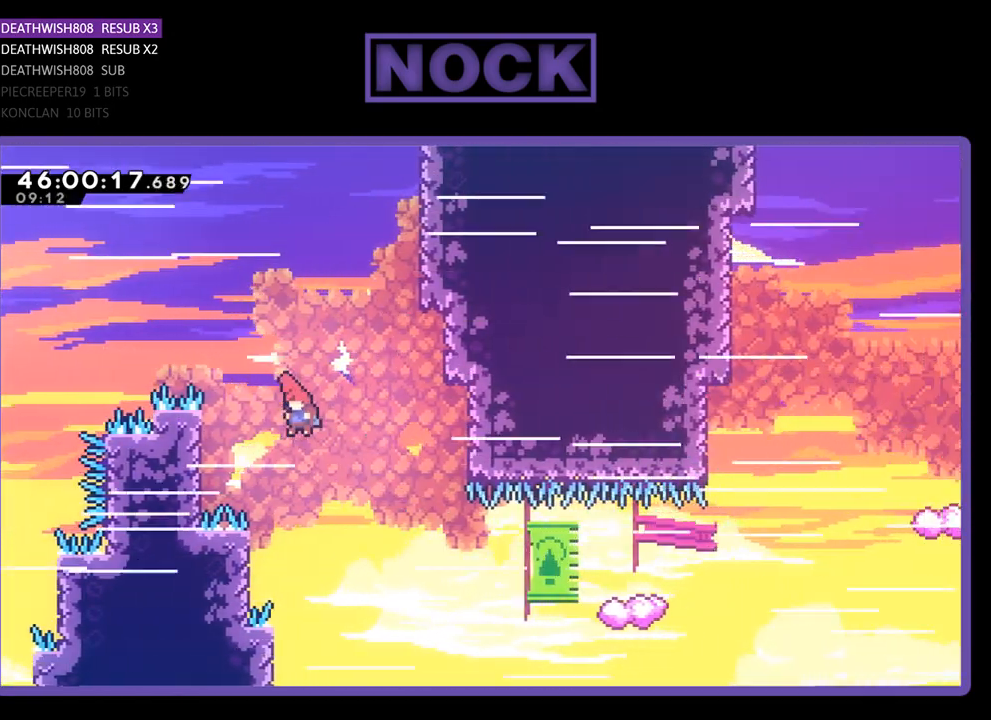
{"buttons": ["CIRCLE", "DPAD_UP", "DPAD_RIGHT"], "events": [[300, "DPAD_LEFT", "up"], [333, "DPAD_RIGHT", "down"], [367, "DPAD_UP", "up"], [500, "CIRCLE", "down"], [500, "DPAD_UP", "down"]]}
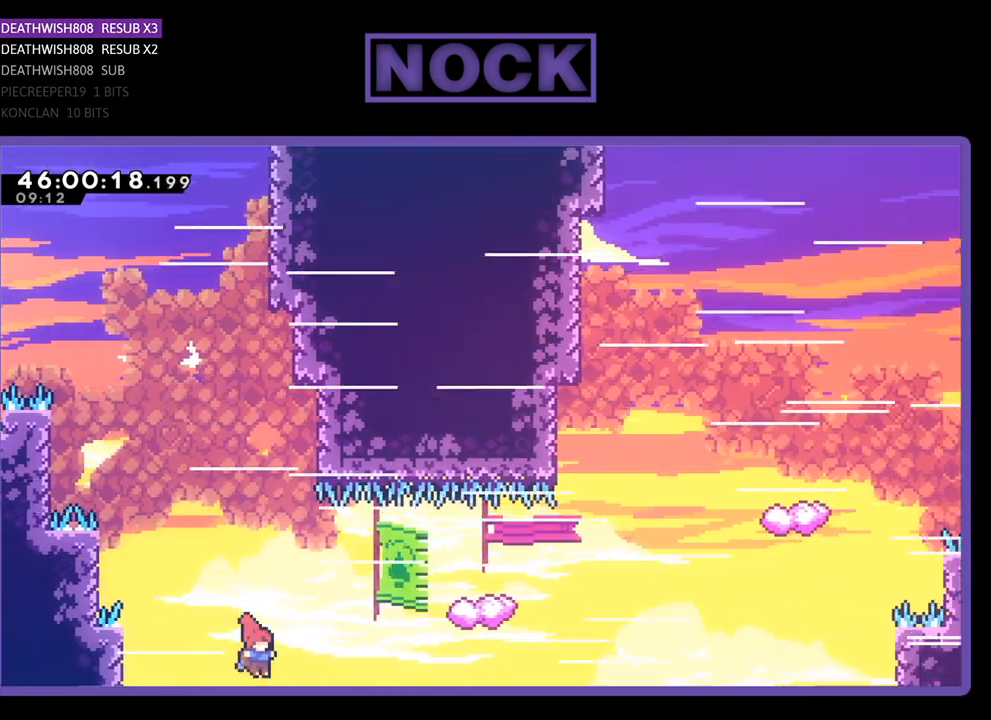
{"buttons": [], "events": [[233, "DPAD_RIGHT", "up"], [300, "CIRCLE", "up"], [467, "DPAD_UP", "up"]]}
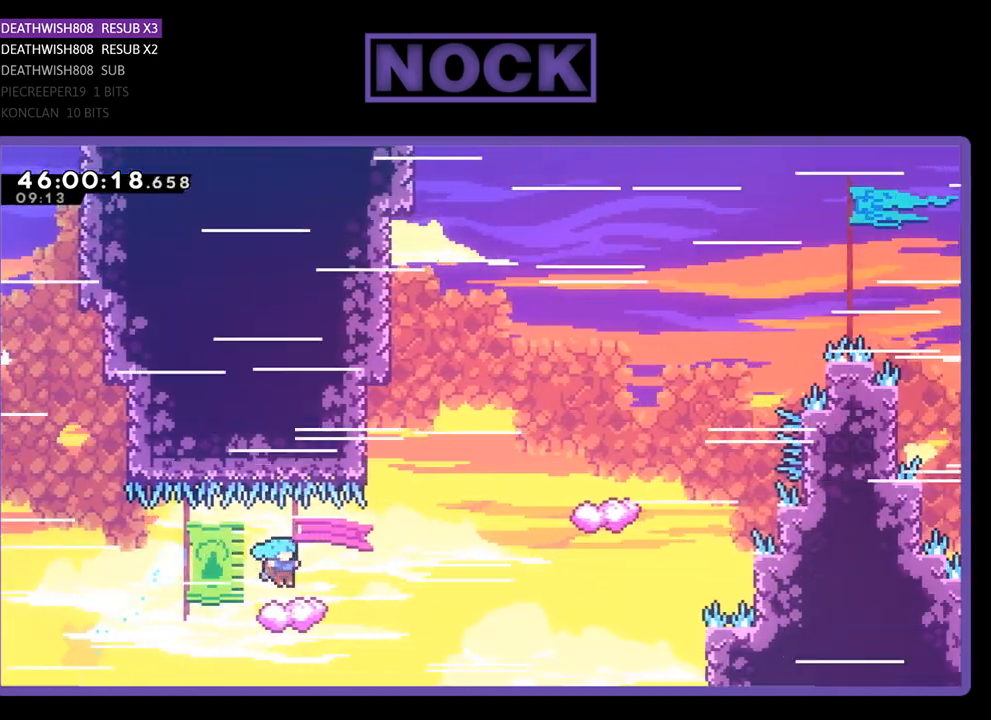
{"buttons": ["CROSS", "DPAD_RIGHT"], "events": [[100, "DPAD_DOWN", "down"], [133, "DPAD_DOWN", "up"], [133, "DPAD_LEFT", "down"], [200, "CROSS", "down"], [267, "DPAD_DOWN", "down"], [267, "DPAD_LEFT", "up"], [267, "DPAD_RIGHT", "down"], [333, "DPAD_DOWN", "up"]]}
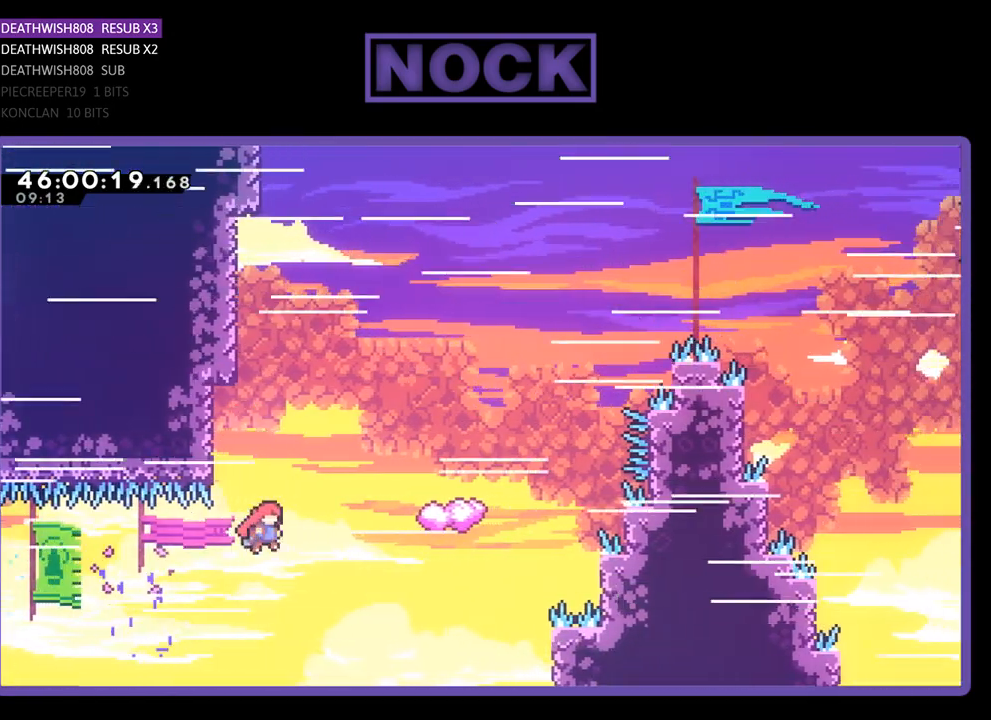
{"buttons": ["CIRCLE", "DPAD_UP", "DPAD_LEFT"], "events": [[67, "DPAD_UP", "down"], [100, "CROSS", "up"], [100, "DPAD_RIGHT", "up"], [133, "DPAD_LEFT", "down"], [167, "CIRCLE", "down"]]}
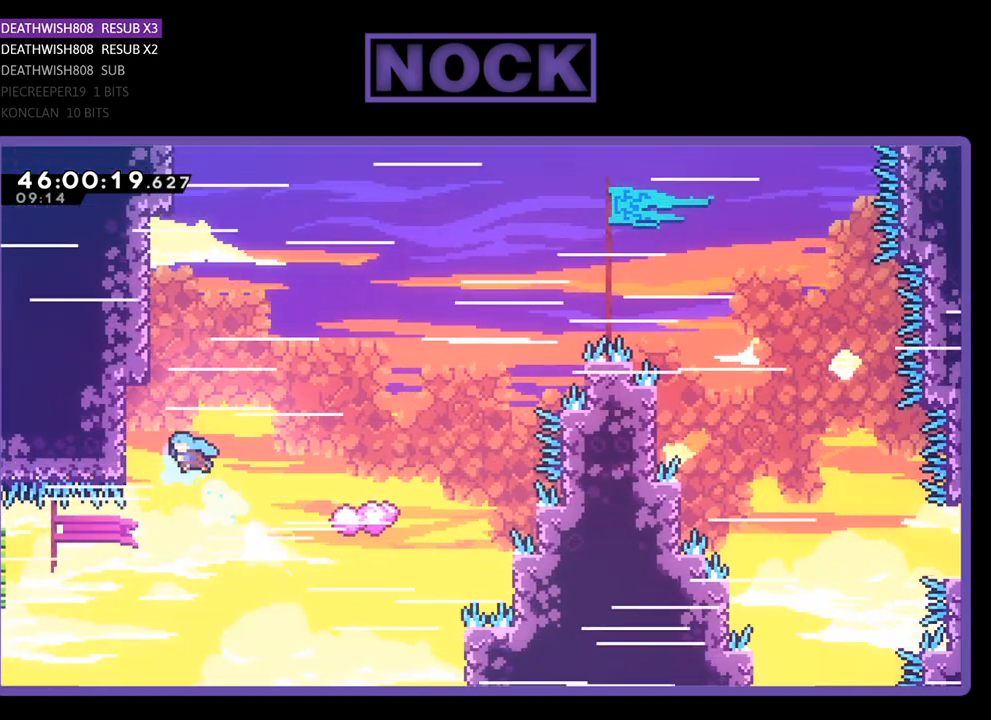
{"buttons": ["CROSS", "CIRCLE", "DPAD_UP"], "events": [[100, "DPAD_LEFT", "up"], [100, "DPAD_RIGHT", "down"], [100, "DPAD_UP", "up"], [233, "DPAD_UP", "down"], [367, "DPAD_RIGHT", "up"], [400, "CROSS", "down"], [400, "DPAD_LEFT", "down"], [433, "DPAD_LEFT", "up"]]}
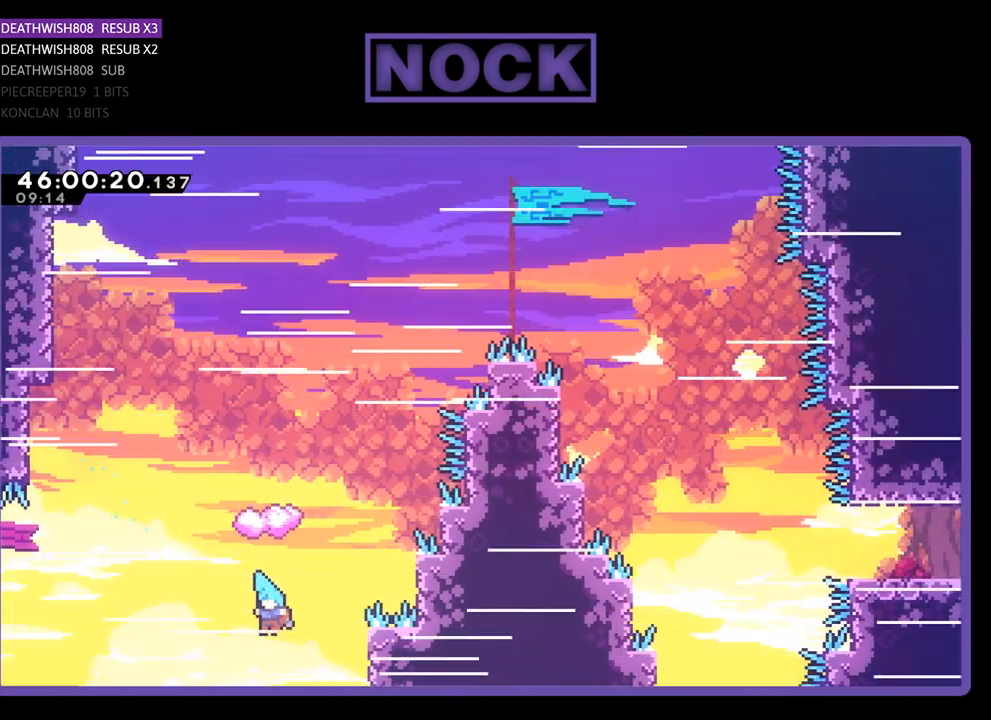
{"buttons": ["CIRCLE", "DPAD_UP"], "events": [[33, "DPAD_UP", "up"], [233, "DPAD_RIGHT", "down"], [267, "DPAD_UP", "down"], [433, "DPAD_RIGHT", "up"], [500, "CROSS", "up"]]}
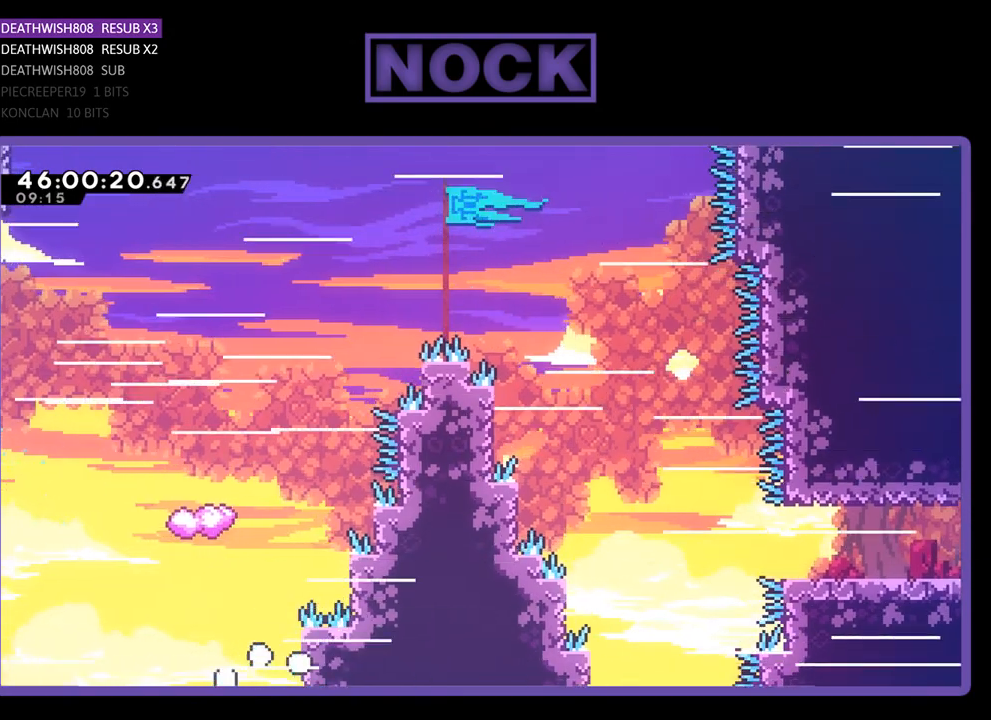
{"buttons": [], "events": [[33, "CIRCLE", "up"], [67, "DPAD_UP", "up"]]}
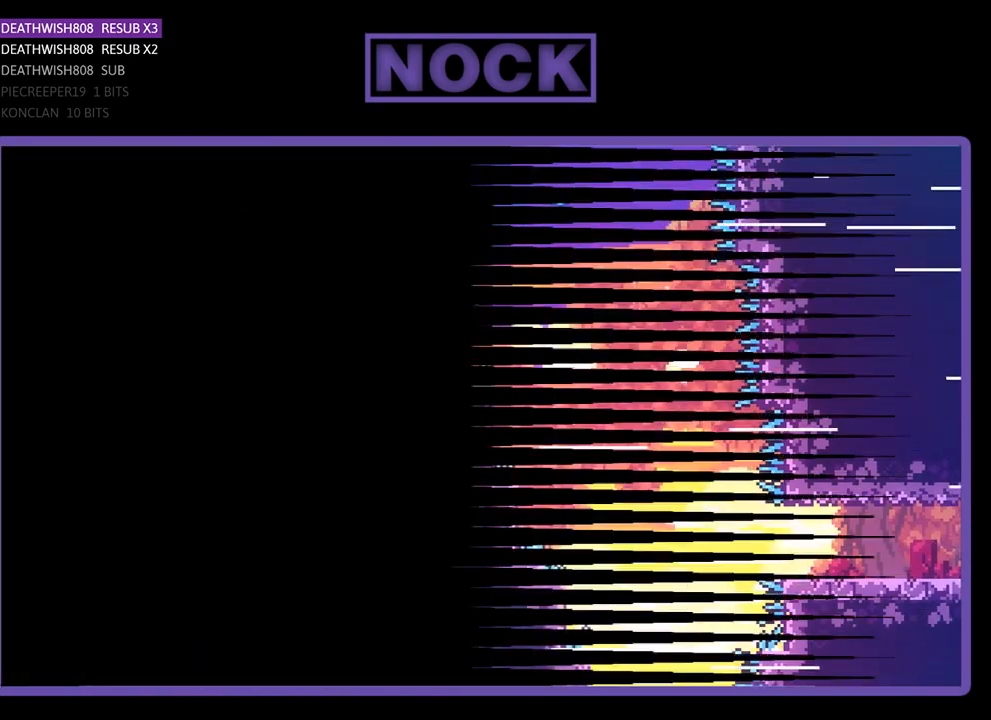
{"buttons": [], "events": []}
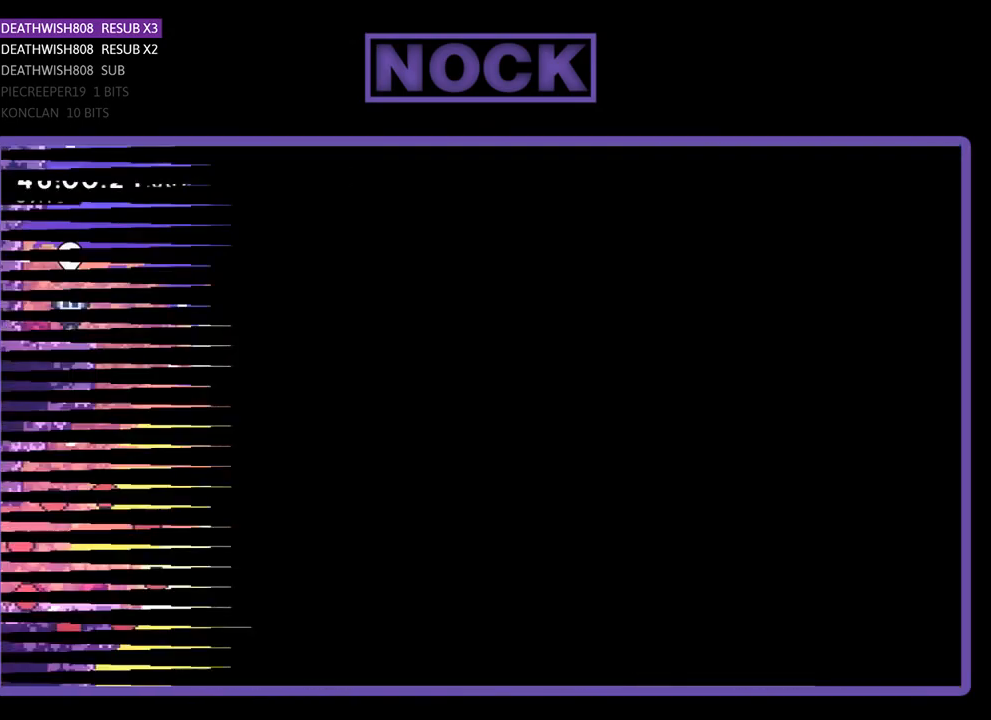
{"buttons": ["DPAD_RIGHT"], "events": [[333, "DPAD_RIGHT", "down"]]}
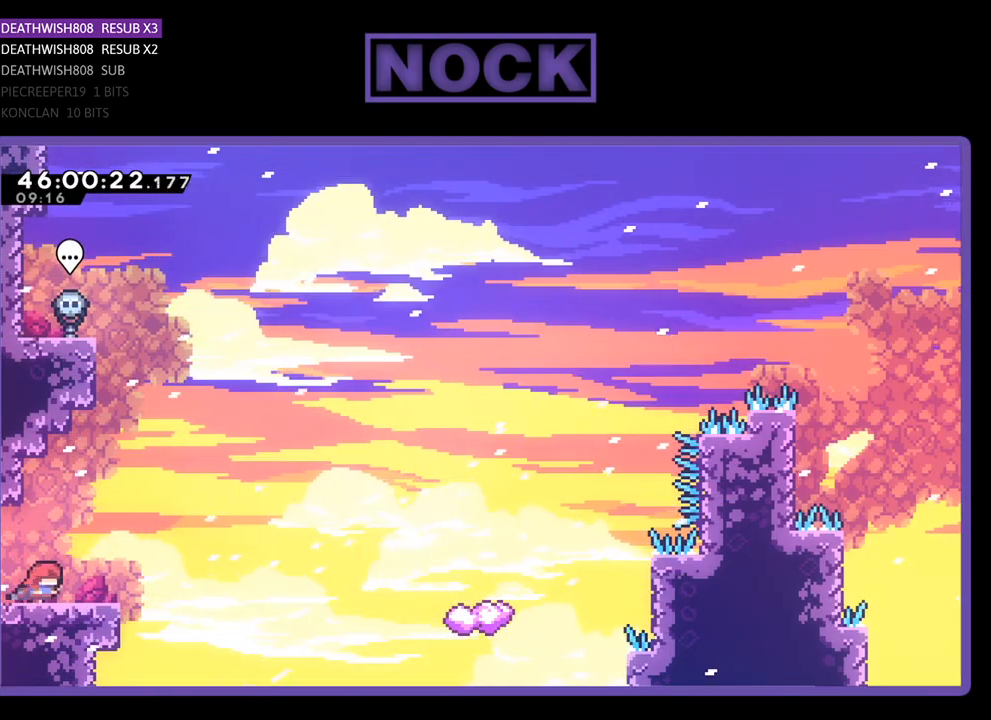
{"buttons": [], "events": [[300, "CROSS", "down"], [400, "CROSS", "up"], [500, "DPAD_RIGHT", "up"]]}
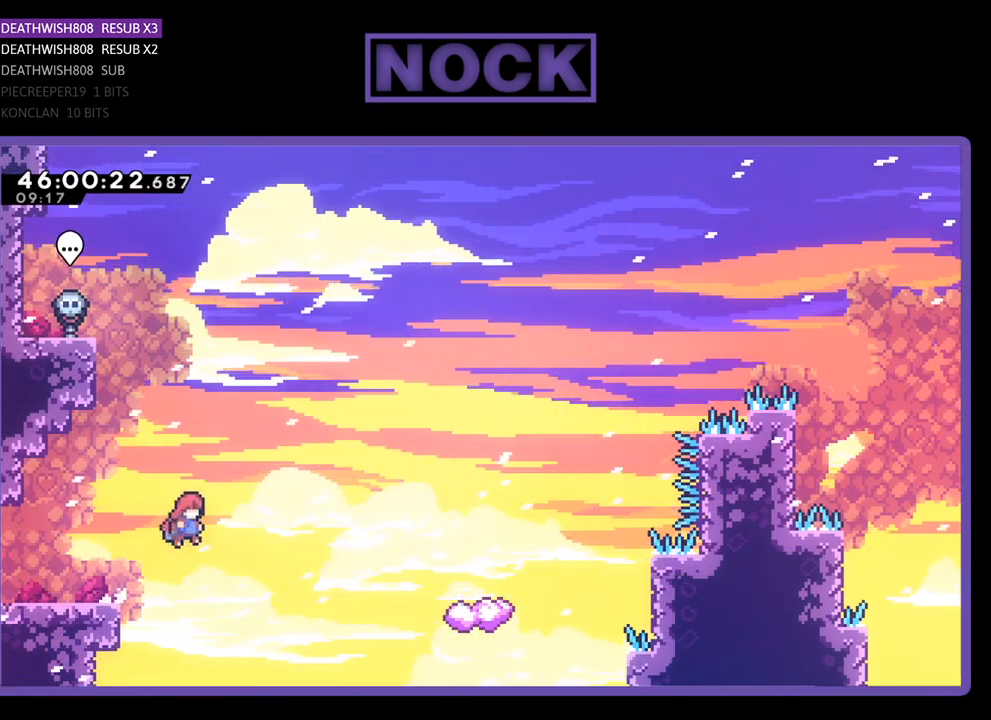
{"buttons": ["CIRCLE", "DPAD_UP", "DPAD_RIGHT"], "events": [[133, "DPAD_UP", "down"], [167, "DPAD_RIGHT", "down"], [333, "CIRCLE", "down"]]}
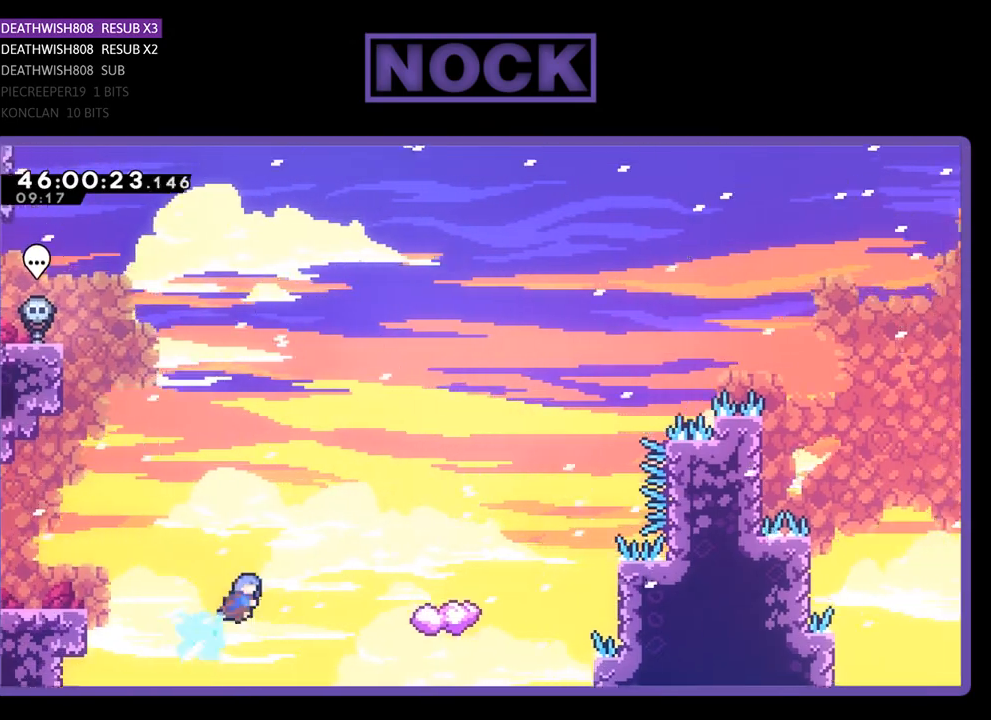
{"buttons": [], "events": [[400, "CIRCLE", "up"], [400, "DPAD_RIGHT", "up"], [400, "DPAD_UP", "up"]]}